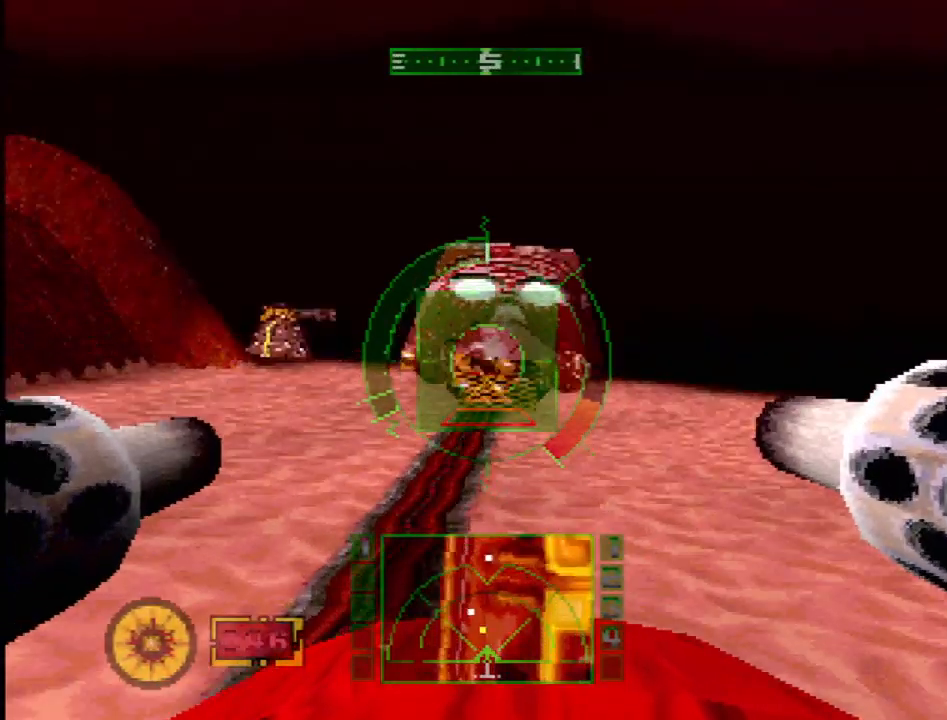
Gameplay with a controller (PlayStation layout); each line is a JSON object with the inputs held at the frame after it. "events" lists button and stick changes between this image and that frame as [ms after this image, input, new state], when the widget could be followed in between. Not read: L1 L3 R3.
{"buttons": [], "events": [[50, "L2", "down"], [333, "L2", "up"]]}
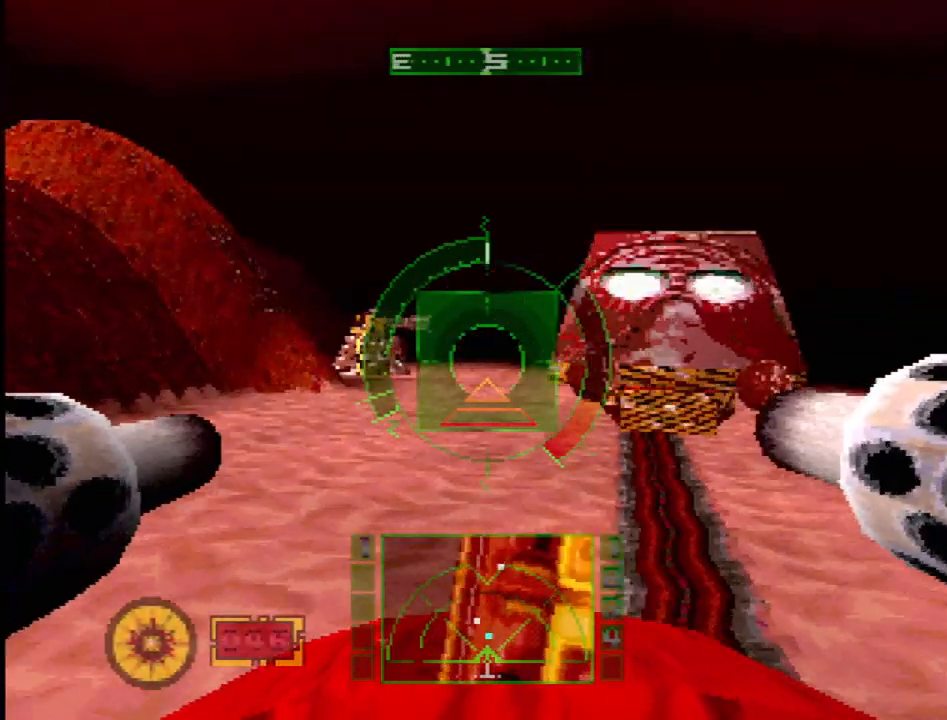
{"buttons": [], "events": [[200, "DPAD_LEFT", "down"], [300, "DPAD_LEFT", "up"]]}
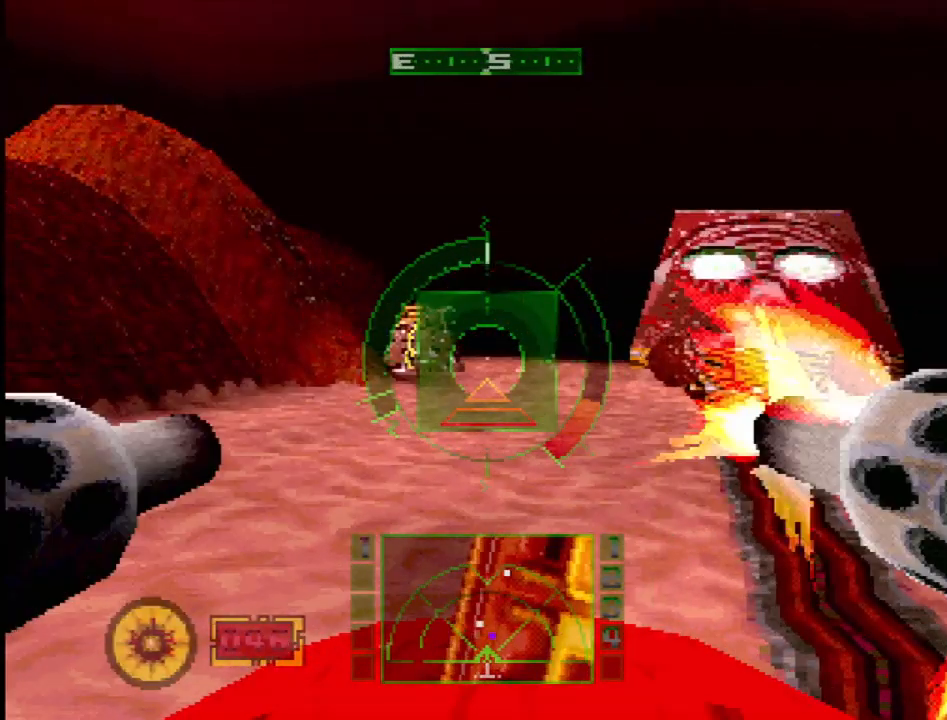
{"buttons": [], "events": [[33, "DPAD_LEFT", "down"], [167, "DPAD_LEFT", "up"], [383, "R1", "down"], [500, "R1", "up"]]}
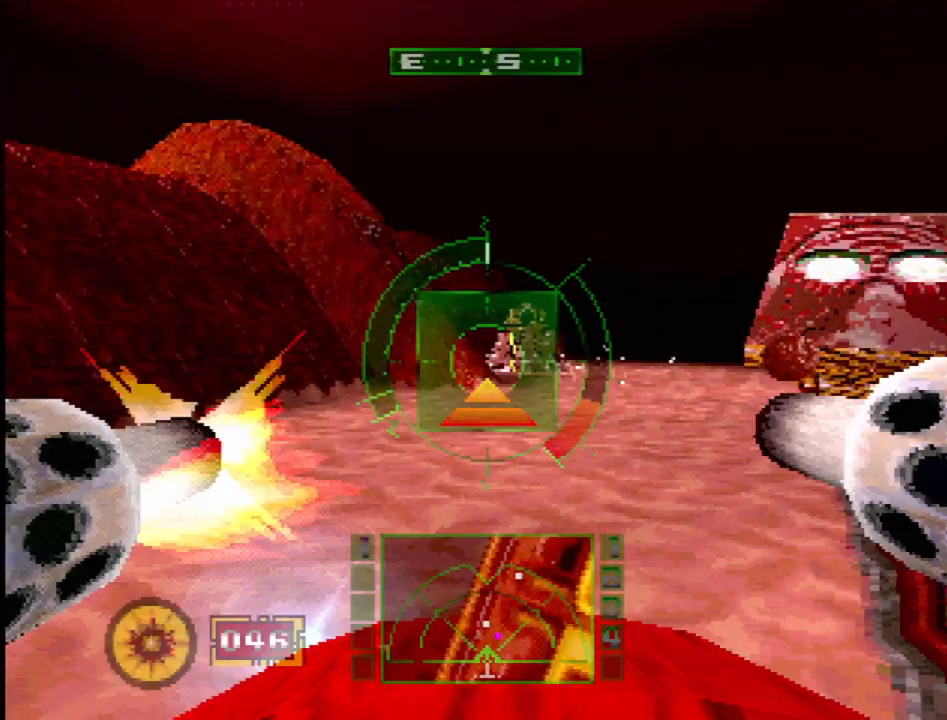
{"buttons": ["R2", "DPAD_LEFT"], "events": [[83, "R2", "down"], [250, "R1", "down"], [317, "R1", "up"], [417, "DPAD_LEFT", "down"]]}
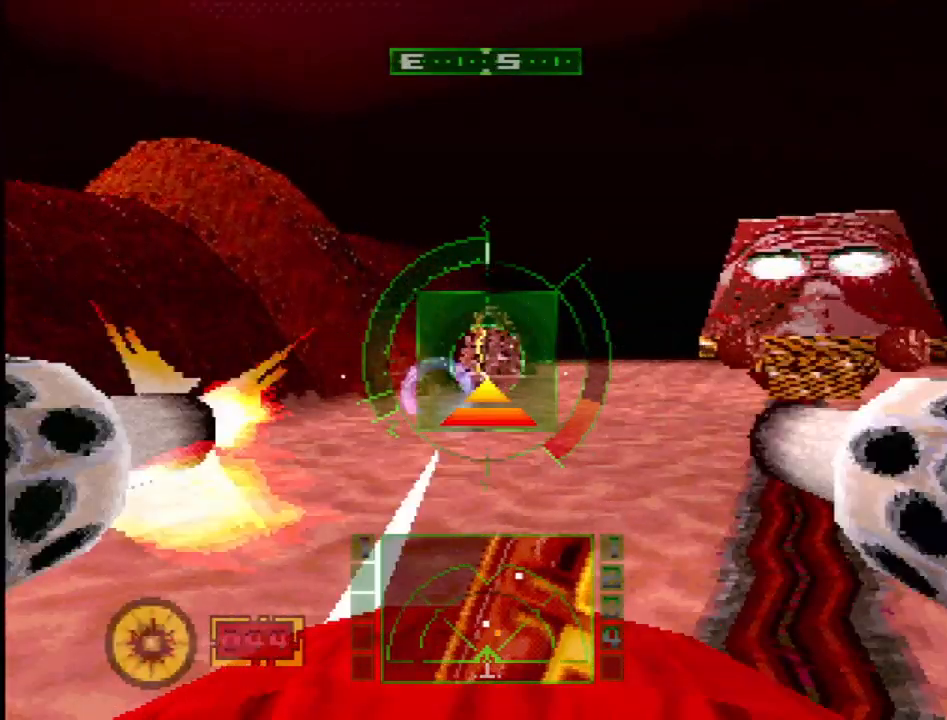
{"buttons": [], "events": [[50, "DPAD_LEFT", "up"], [283, "DPAD_DOWN", "down"], [300, "DPAD_LEFT", "down"], [300, "R2", "up"], [383, "DPAD_DOWN", "up"], [383, "DPAD_LEFT", "up"]]}
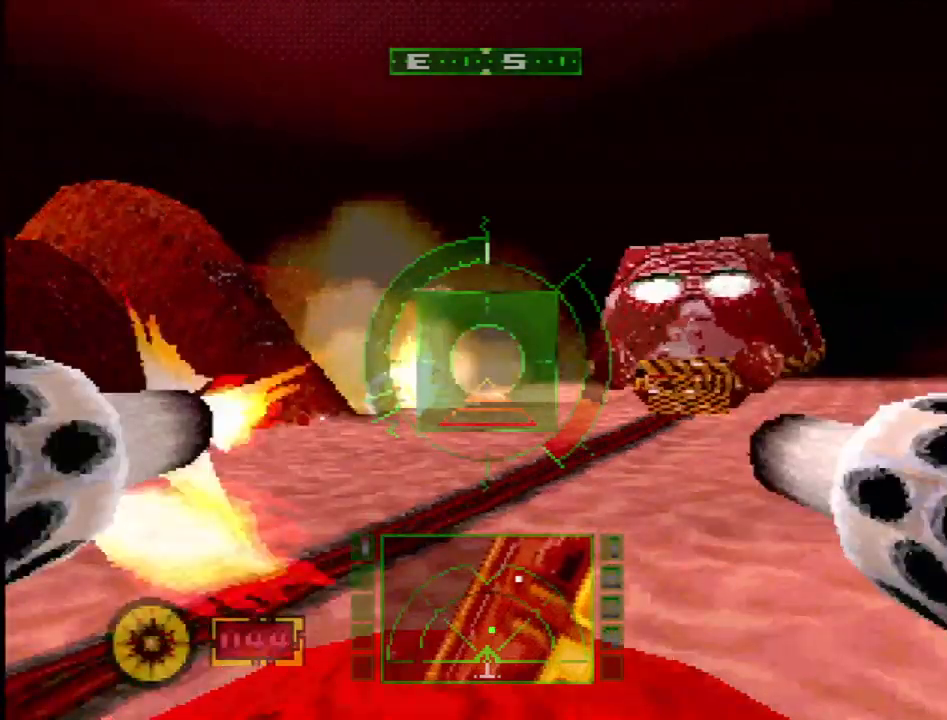
{"buttons": ["SQUARE"], "events": [[167, "SQUARE", "down"]]}
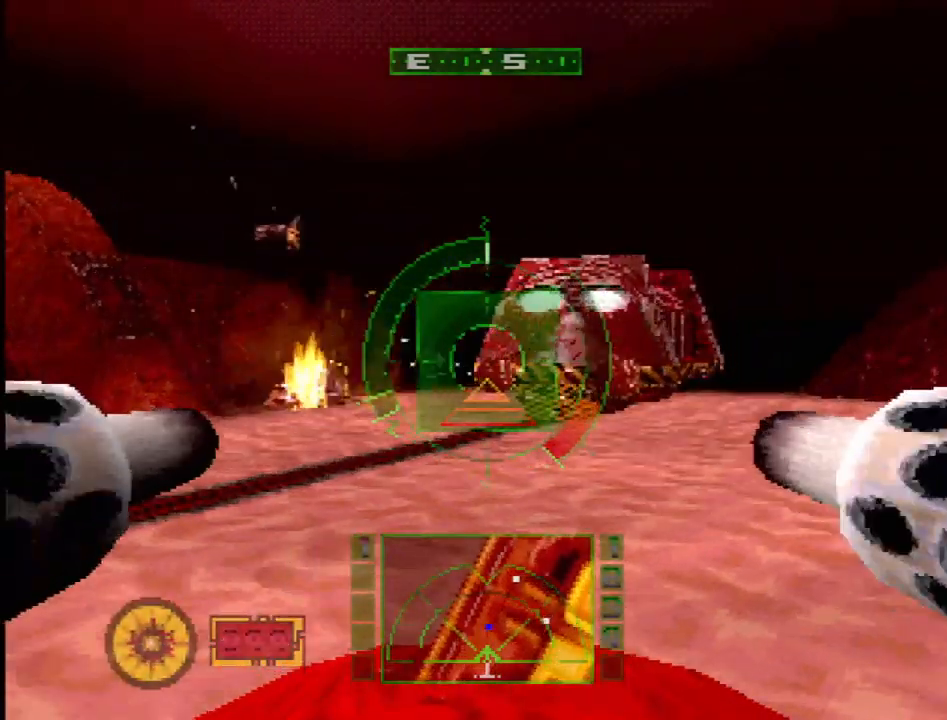
{"buttons": ["L2"], "events": [[350, "L2", "down"], [483, "SQUARE", "up"]]}
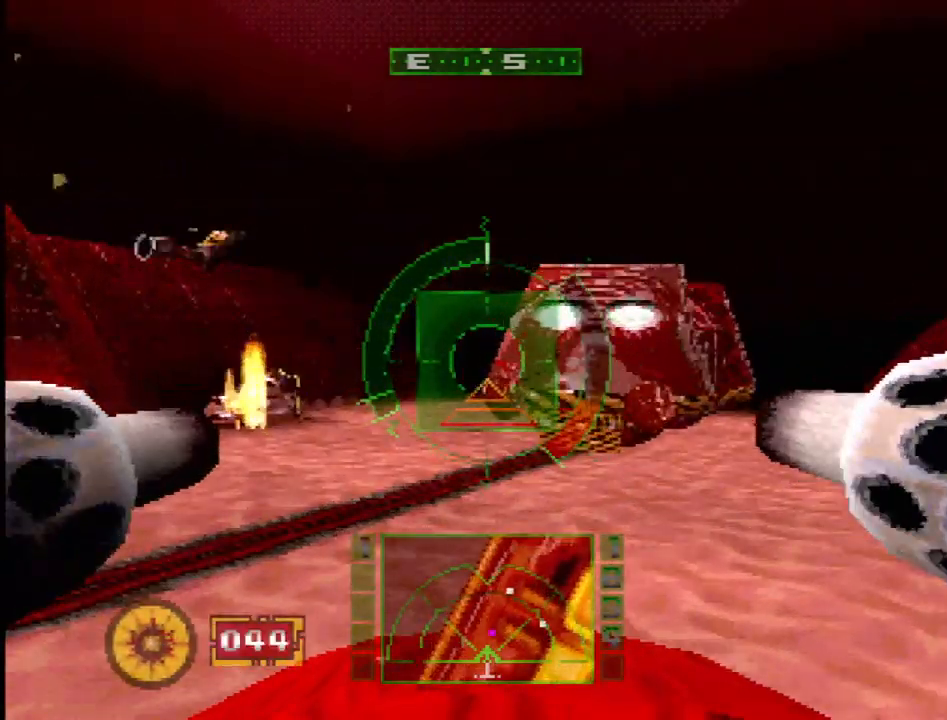
{"buttons": ["L2"], "events": [[200, "L2", "up"], [433, "L2", "down"]]}
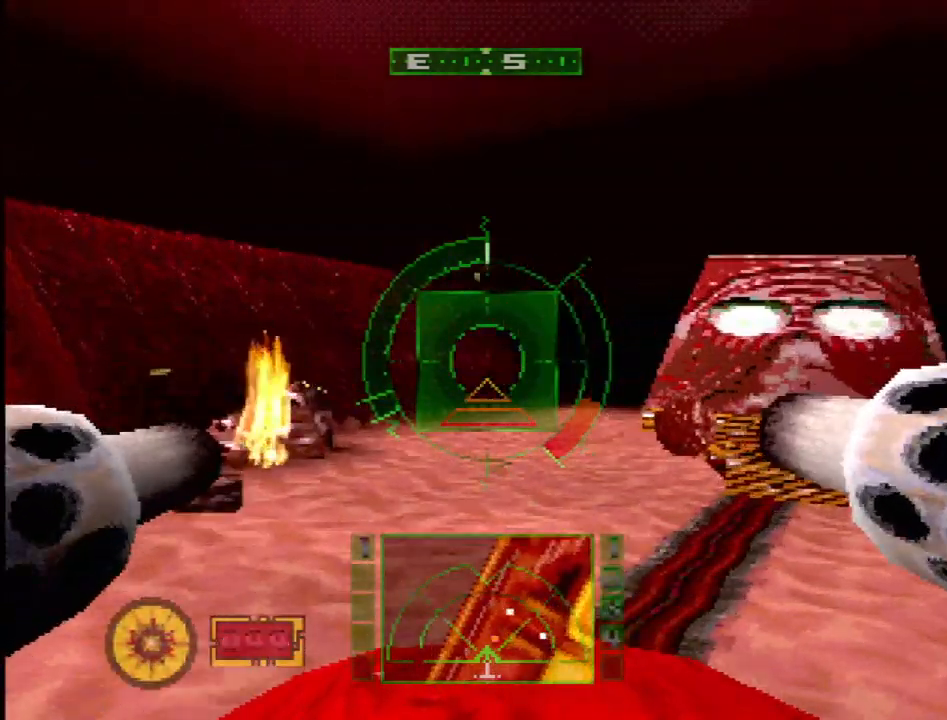
{"buttons": [], "events": [[133, "DPAD_RIGHT", "down"], [150, "L2", "up"], [500, "DPAD_RIGHT", "up"]]}
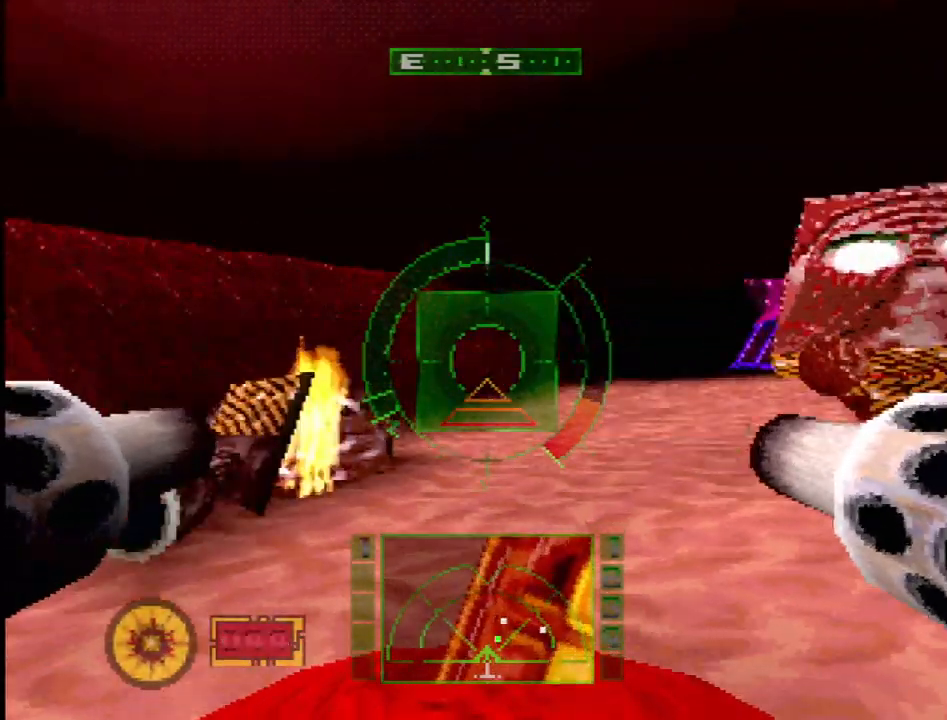
{"buttons": ["SQUARE"], "events": [[117, "SQUARE", "down"]]}
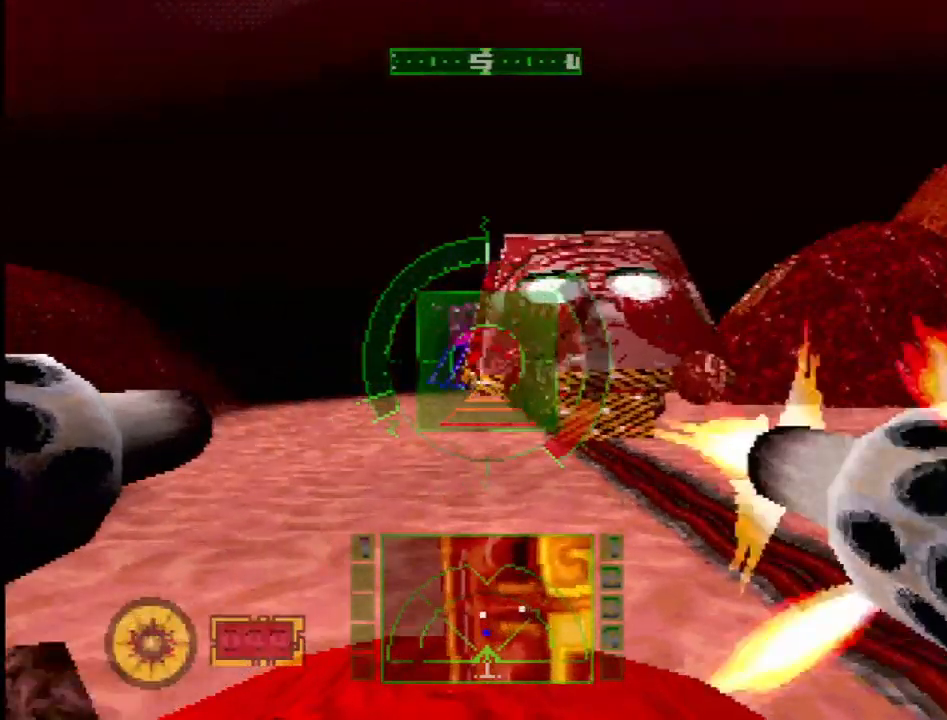
{"buttons": ["SQUARE"], "events": [[50, "SQUARE", "up"], [133, "SQUARE", "down"], [200, "DPAD_LEFT", "down"], [250, "SQUARE", "up"], [383, "DPAD_LEFT", "up"], [500, "SQUARE", "down"]]}
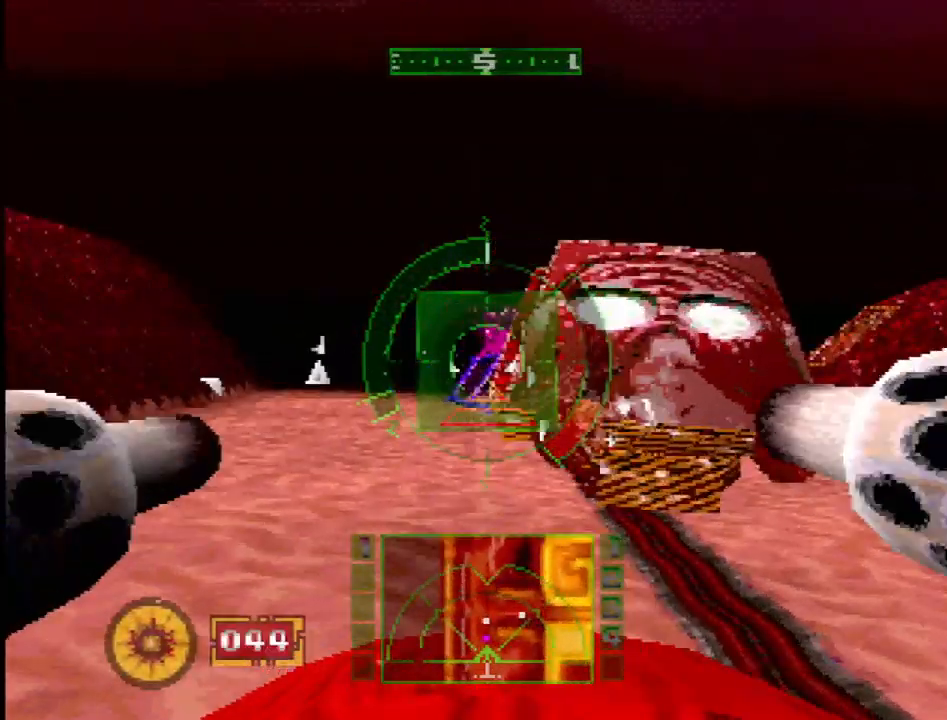
{"buttons": ["L2"], "events": [[100, "DPAD_RIGHT", "down"], [200, "SQUARE", "up"], [367, "DPAD_RIGHT", "up"], [400, "L2", "down"]]}
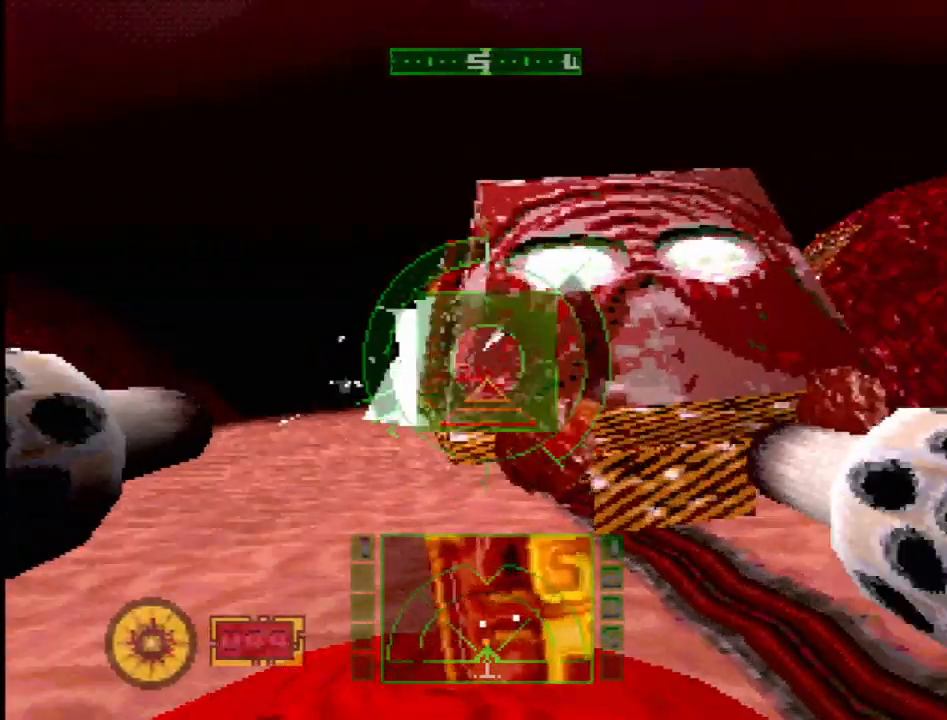
{"buttons": ["L2"], "events": []}
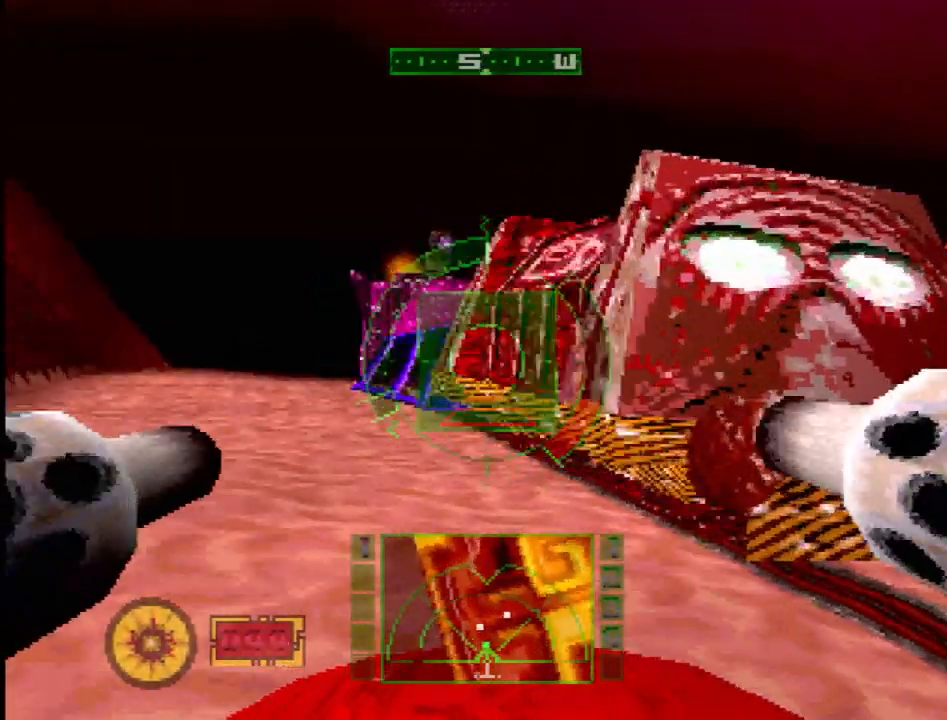
{"buttons": ["R1", "DPAD_DOWN", "DPAD_RIGHT"], "events": [[83, "L2", "up"], [133, "DPAD_RIGHT", "down"], [133, "R1", "down"], [217, "R1", "up"], [267, "DPAD_RIGHT", "up"], [300, "R1", "down"], [367, "R1", "up"], [433, "DPAD_DOWN", "down"], [433, "DPAD_RIGHT", "down"], [433, "R1", "down"]]}
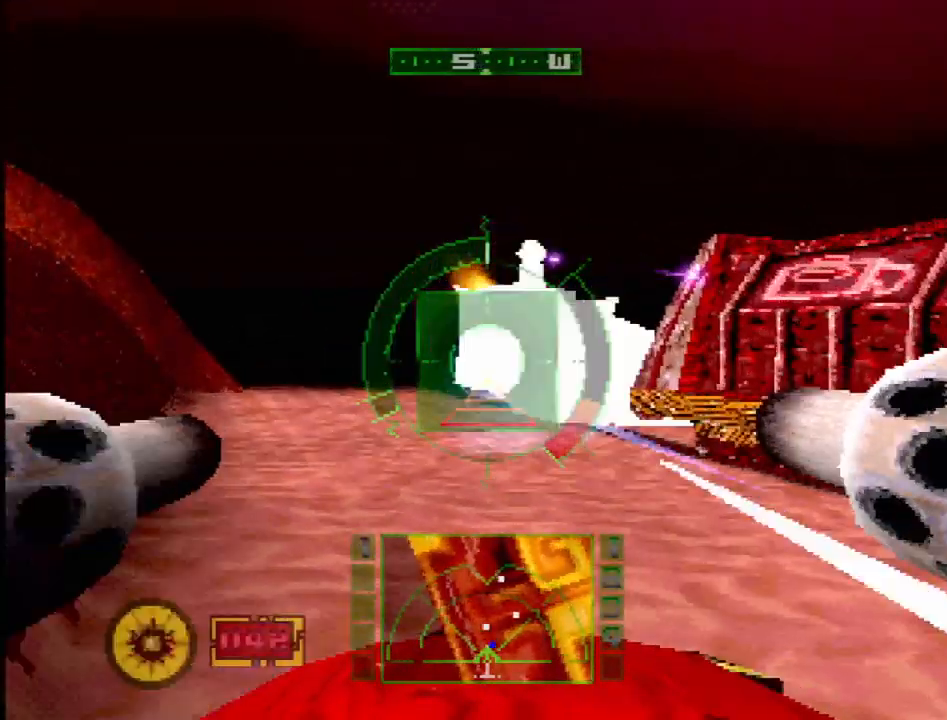
{"buttons": ["DPAD_LEFT"], "events": [[17, "R1", "up"], [67, "DPAD_DOWN", "up"], [67, "DPAD_RIGHT", "up"], [83, "R1", "down"], [150, "R1", "up"], [233, "R1", "down"], [317, "R1", "up"], [383, "R1", "down"], [450, "R1", "up"], [483, "DPAD_LEFT", "down"]]}
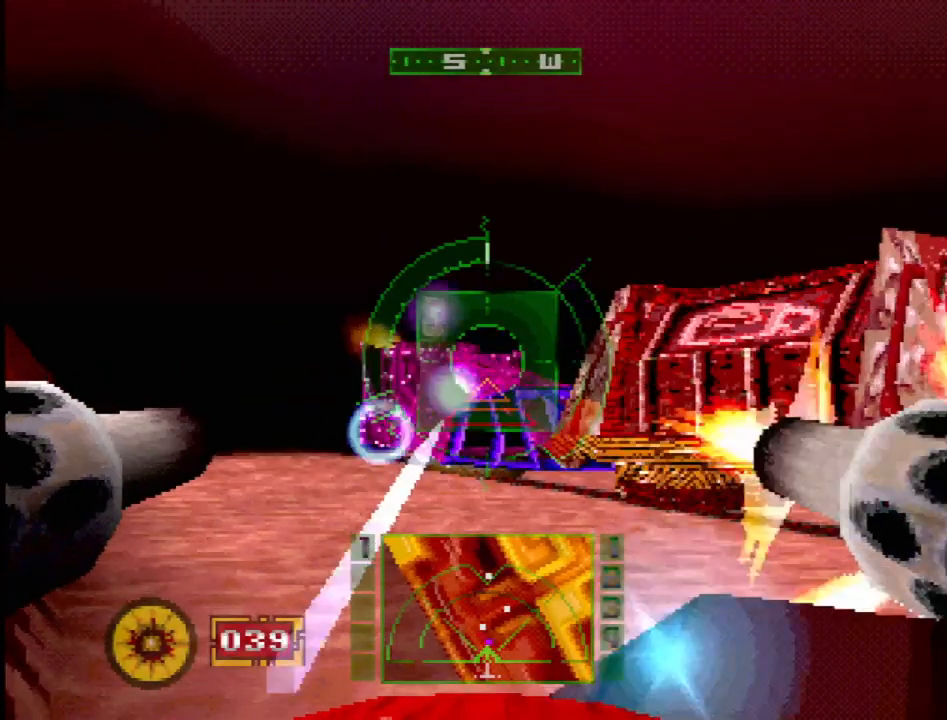
{"buttons": ["R2", "DPAD_LEFT"], "events": [[33, "R1", "down"], [83, "R1", "up"], [100, "DPAD_LEFT", "up"], [167, "R1", "down"], [317, "R2", "down"], [333, "R1", "up"], [400, "R1", "down"], [467, "DPAD_LEFT", "down"], [483, "R1", "up"]]}
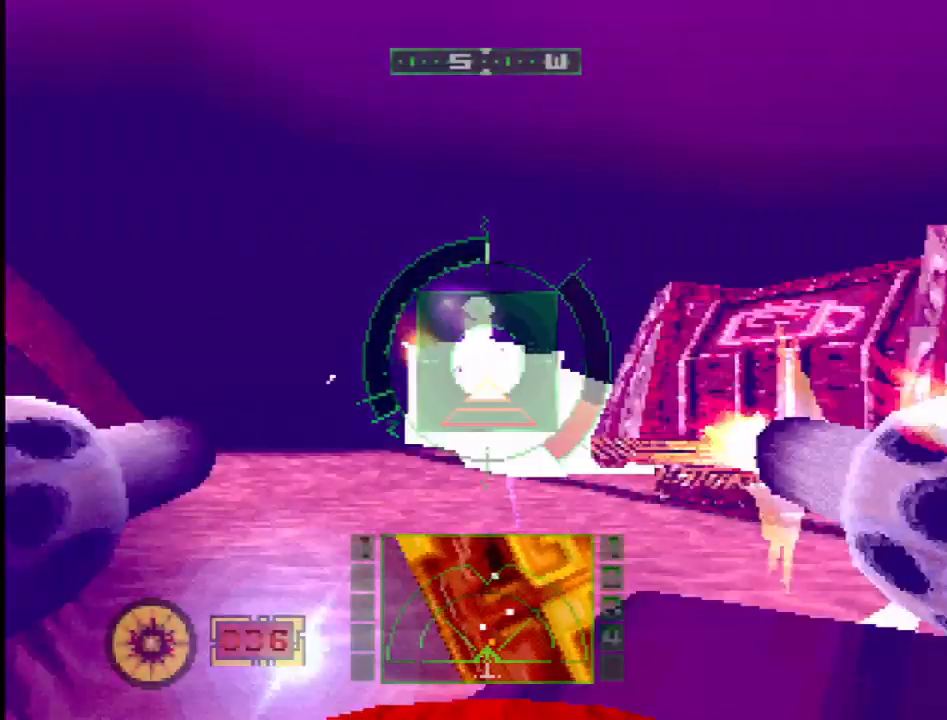
{"buttons": ["R2"], "events": [[33, "R1", "down"], [83, "R1", "up"], [183, "R1", "down"], [233, "R1", "up"], [283, "DPAD_LEFT", "up"]]}
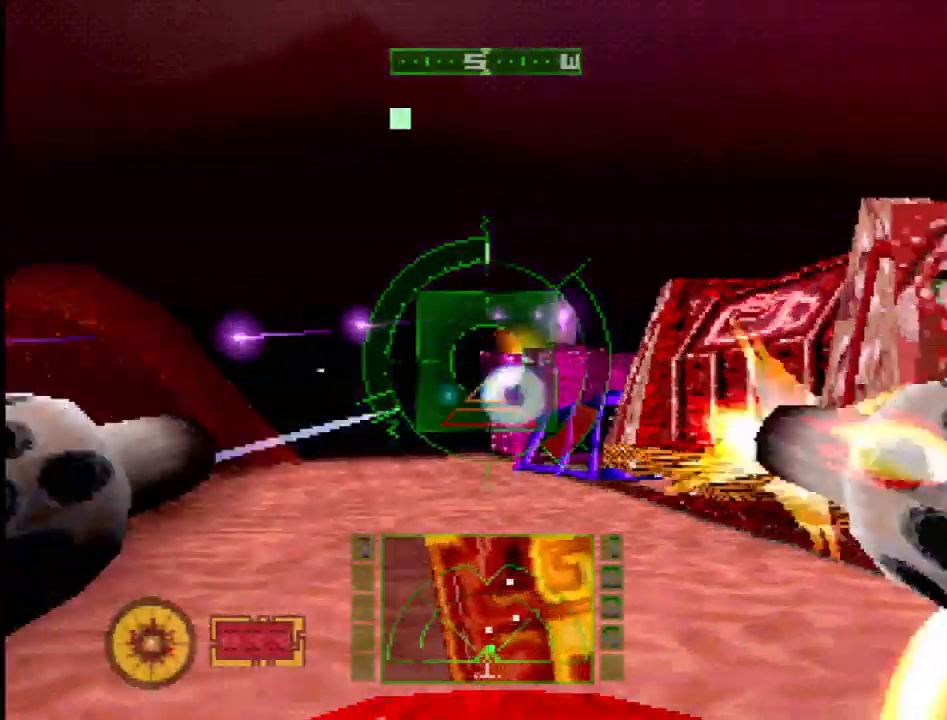
{"buttons": [], "events": [[117, "R1", "down"], [217, "R1", "up"], [500, "R2", "up"]]}
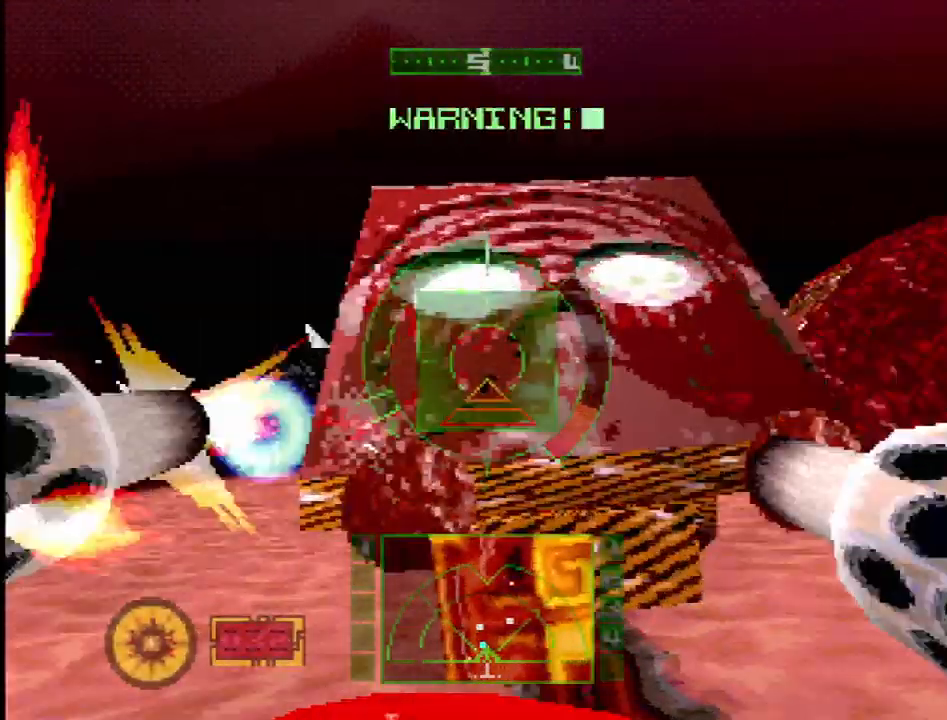
{"buttons": ["L2"], "events": [[167, "L2", "down"]]}
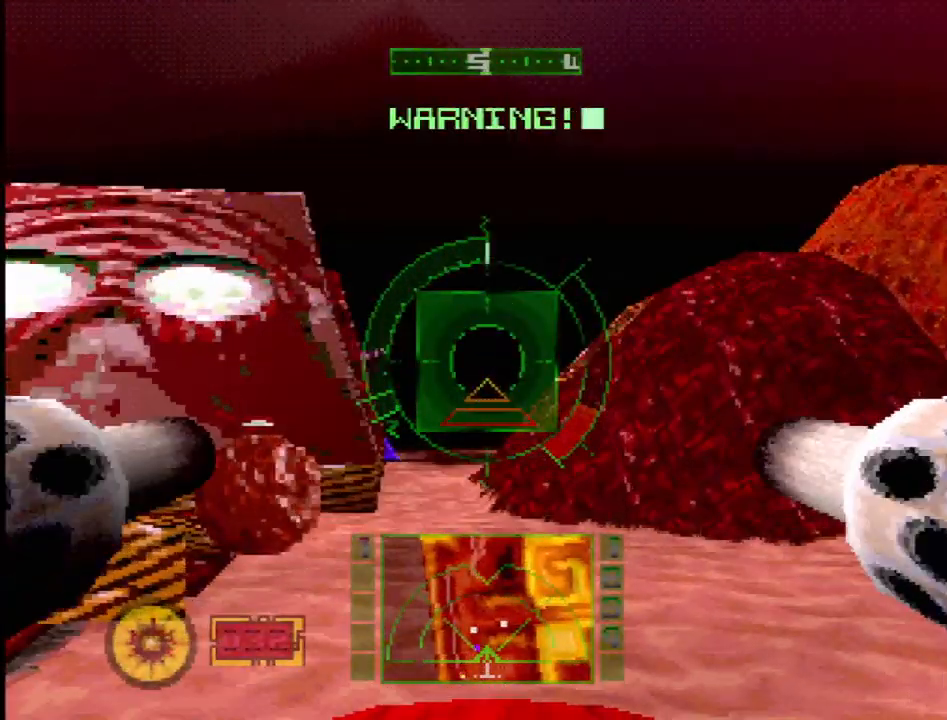
{"buttons": ["L2", "DPAD_RIGHT"], "events": [[50, "DPAD_LEFT", "down"], [217, "DPAD_LEFT", "up"], [367, "DPAD_RIGHT", "down"]]}
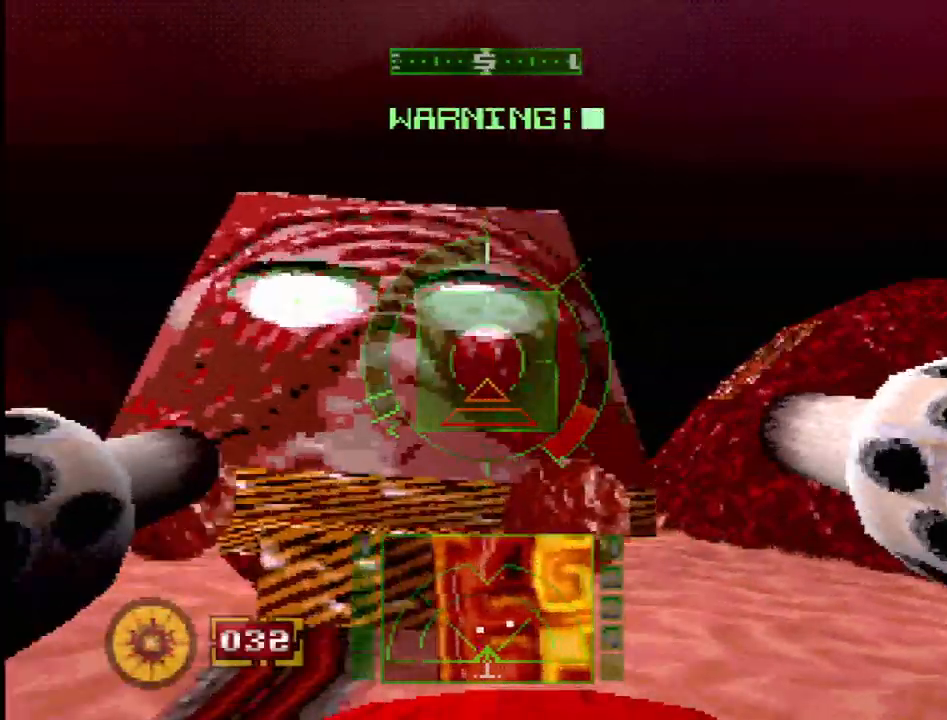
{"buttons": ["SQUARE", "L2", "DPAD_RIGHT"], "events": [[67, "DPAD_RIGHT", "up"], [267, "DPAD_RIGHT", "down"], [483, "SQUARE", "down"]]}
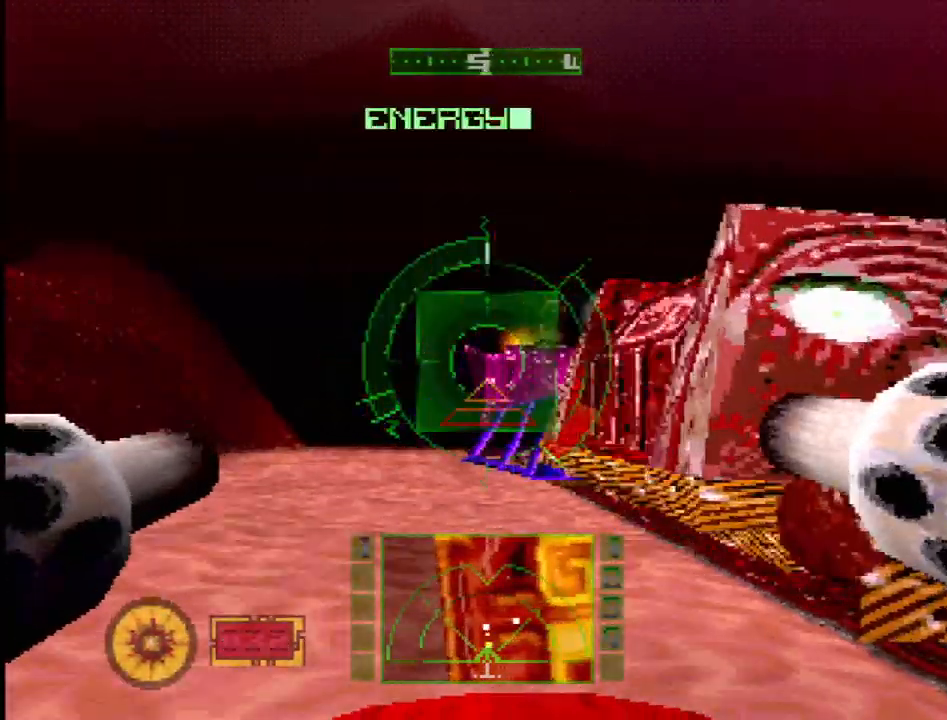
{"buttons": [], "events": [[100, "L2", "up"], [117, "DPAD_RIGHT", "up"], [200, "DPAD_RIGHT", "down"], [300, "SQUARE", "up"], [433, "DPAD_RIGHT", "up"]]}
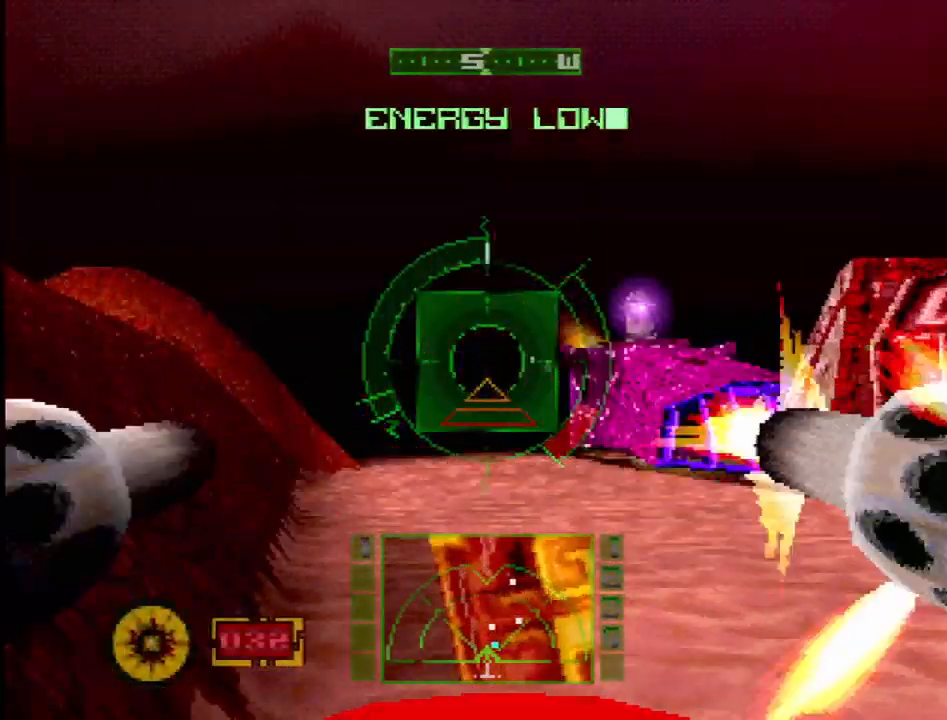
{"buttons": [], "events": [[117, "DPAD_UP", "down"], [183, "DPAD_RIGHT", "down"], [233, "DPAD_UP", "up"], [250, "DPAD_RIGHT", "up"], [367, "R1", "down"], [467, "R1", "up"]]}
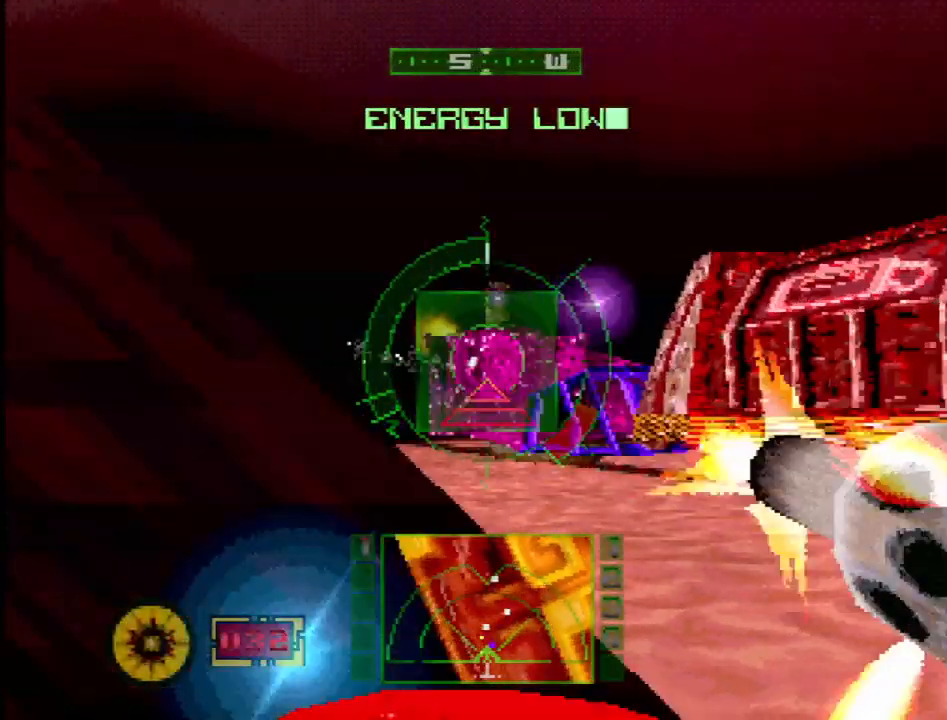
{"buttons": ["R1"], "events": [[17, "R1", "down"], [117, "R1", "up"], [183, "R1", "down"], [250, "R1", "up"], [317, "R1", "down"], [417, "R1", "up"], [467, "R1", "down"]]}
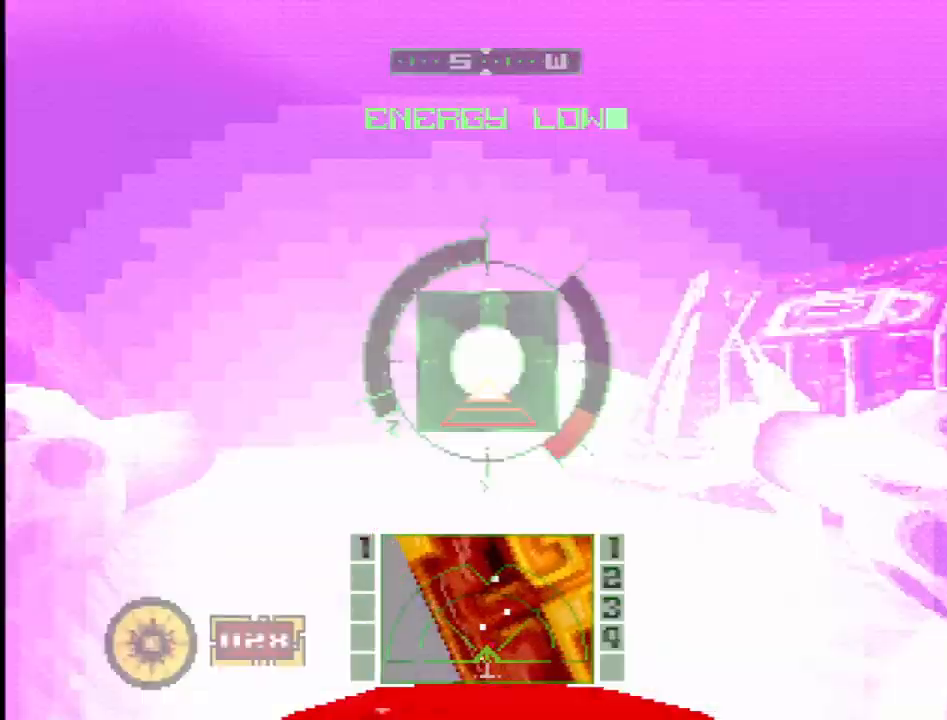
{"buttons": ["R1", "R2"], "events": [[67, "R1", "up"], [83, "R2", "down"], [133, "R1", "down"], [200, "DPAD_LEFT", "down"], [300, "DPAD_LEFT", "up"]]}
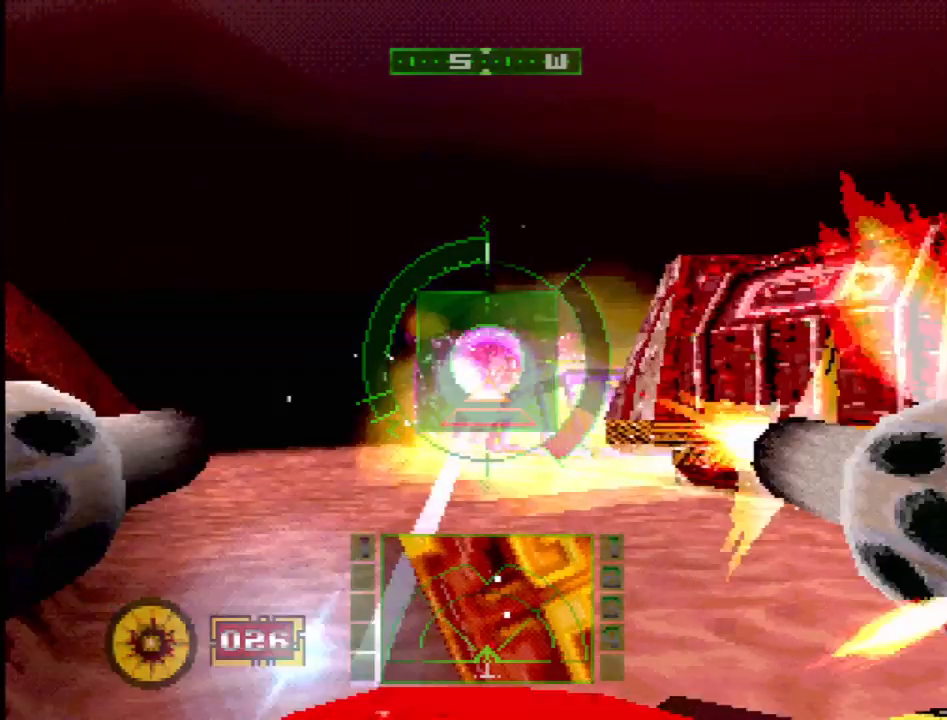
{"buttons": [], "events": [[17, "DPAD_LEFT", "down"], [17, "R1", "up"], [67, "R1", "down"], [150, "R1", "up"], [250, "DPAD_LEFT", "up"], [300, "R2", "up"]]}
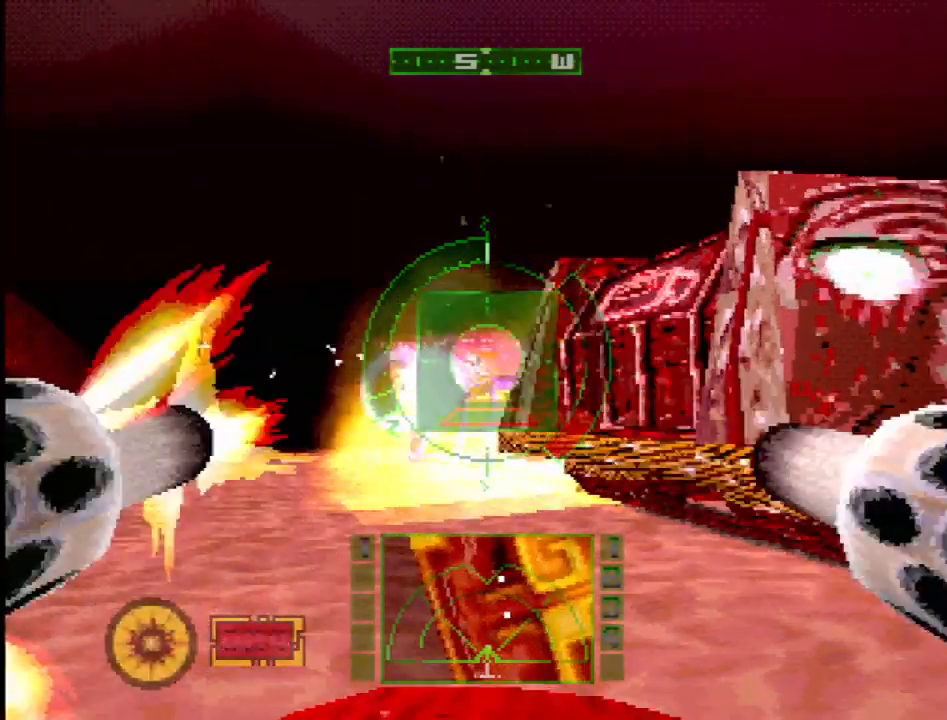
{"buttons": ["R2"], "events": [[483, "R2", "down"]]}
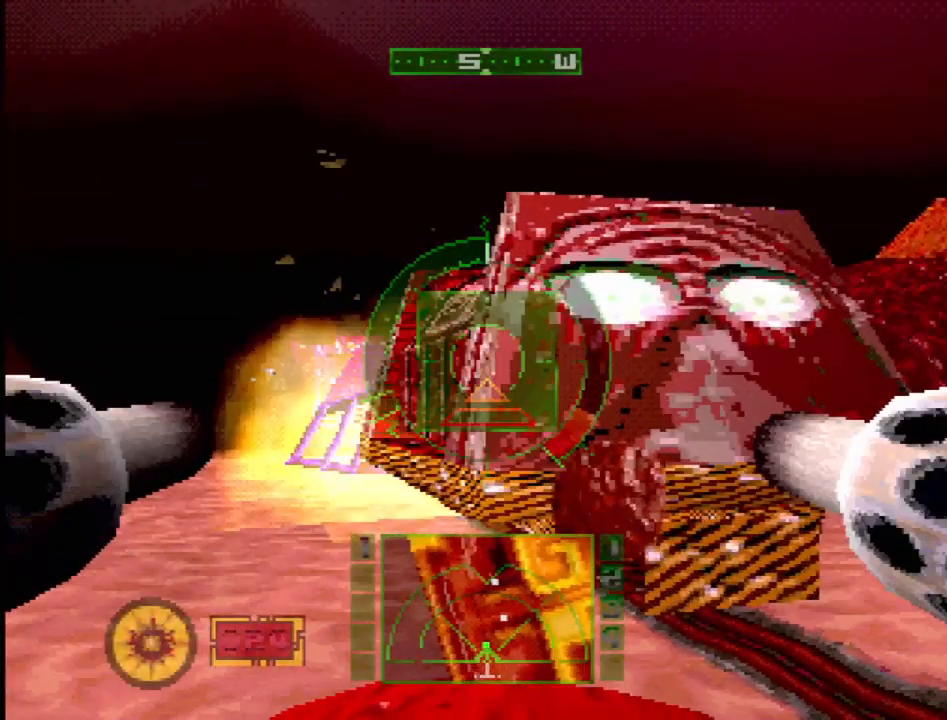
{"buttons": ["R2"], "events": [[200, "R2", "up"], [217, "DPAD_RIGHT", "down"], [367, "DPAD_RIGHT", "up"], [383, "R2", "down"]]}
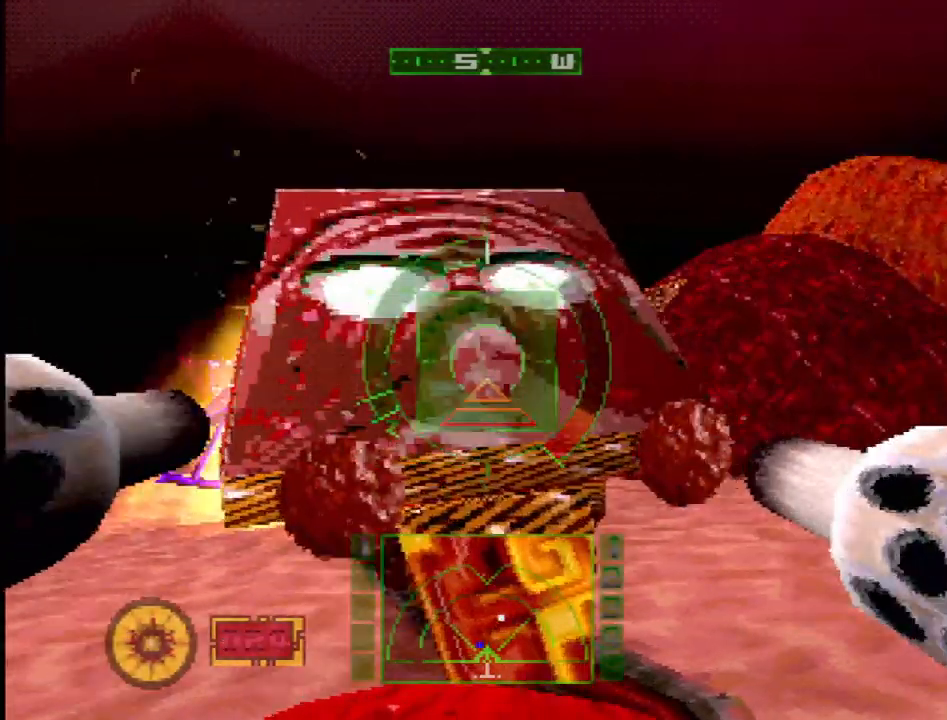
{"buttons": ["L2"], "events": [[33, "R2", "up"], [367, "L2", "down"]]}
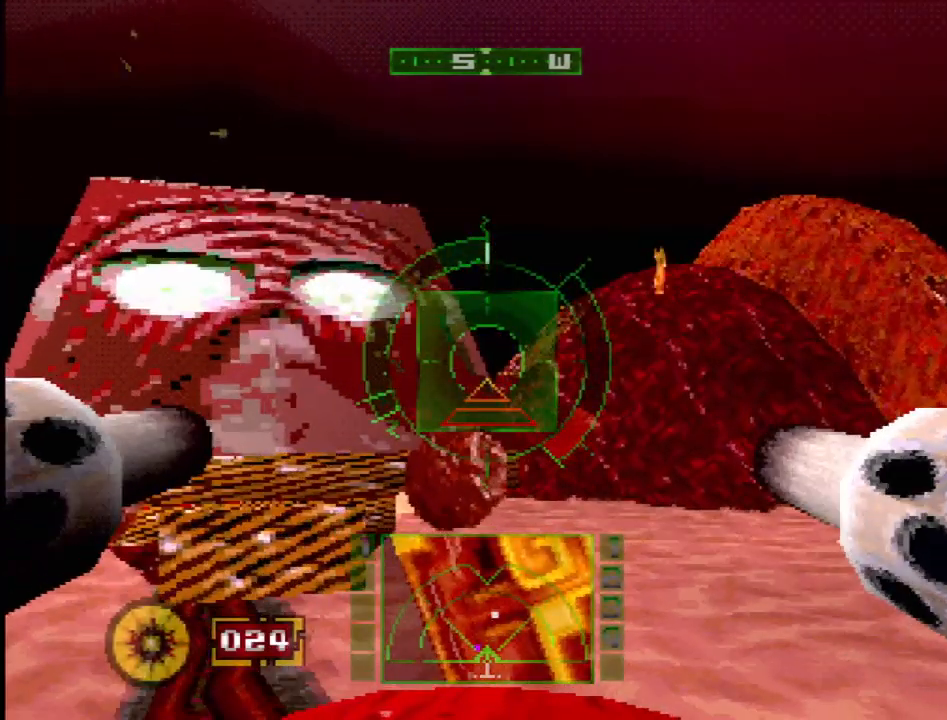
{"buttons": ["L2"], "events": [[100, "DPAD_RIGHT", "down"], [267, "DPAD_RIGHT", "up"], [350, "DPAD_RIGHT", "down"], [467, "DPAD_RIGHT", "up"]]}